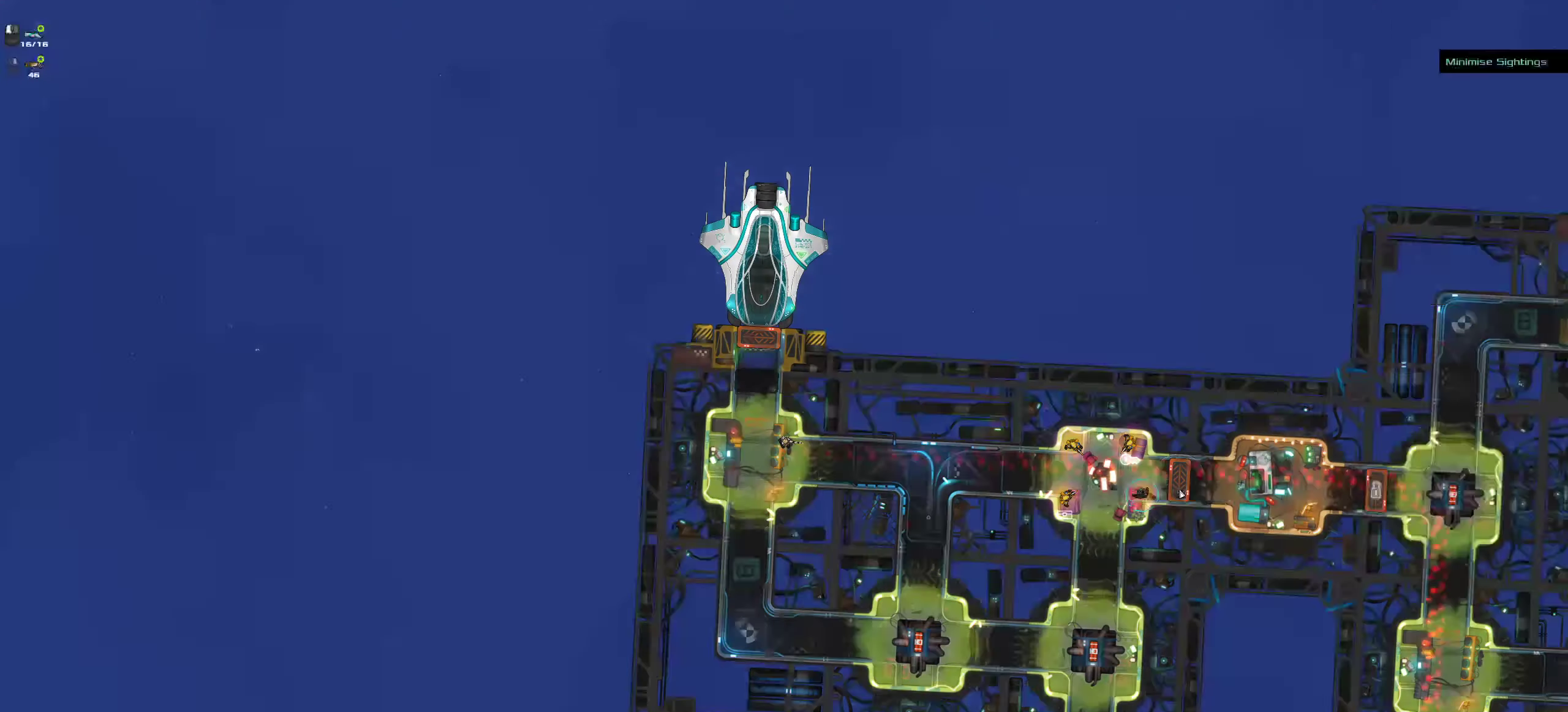
Gameplay with keyboard and mouse; each line is a JSON object with the keys and mouse buttons held at the frame after it. "events" lists presses ("down") and releases ("up") of ".", "/", "0", "1", "2", "3", "4", "5", "6", "7", "8", "9", "a", "alt_l", "alt_r", "b", "c", "caps_lock", "comma", "ctrl", "d", "e", "equals", "f", "g", "h", "i", "j", "k", "l", "lbracket", "m", "minus", "n", "o", "p", "q", "quote", "r", "rbracket", "s", "semicolon", "shift", "space", "super", "t", "tab", "tilde", "u", "v", "w", "x", "y", "z", "mouse_left", "mouse_middle", "mouse_right", "mouse_wheel_up" and "mouse_wheel_down" between this image and that frame as [ms after this image, input, new state], when the widget could be followed in between. "mouse_left", "mouse_middle", "mouse_right", "mouse_wheel_up", "mouse_wheel_down" = the "left", "middle", "right", "wheel_up", "wheel_down" buttons of the "mouse" list. No other keys are recorded. Mouse movement is not recorded.
{"keys": ["ctrl"], "mouse": [], "events": [[16, "space", "down"], [116, "space", "up"]]}
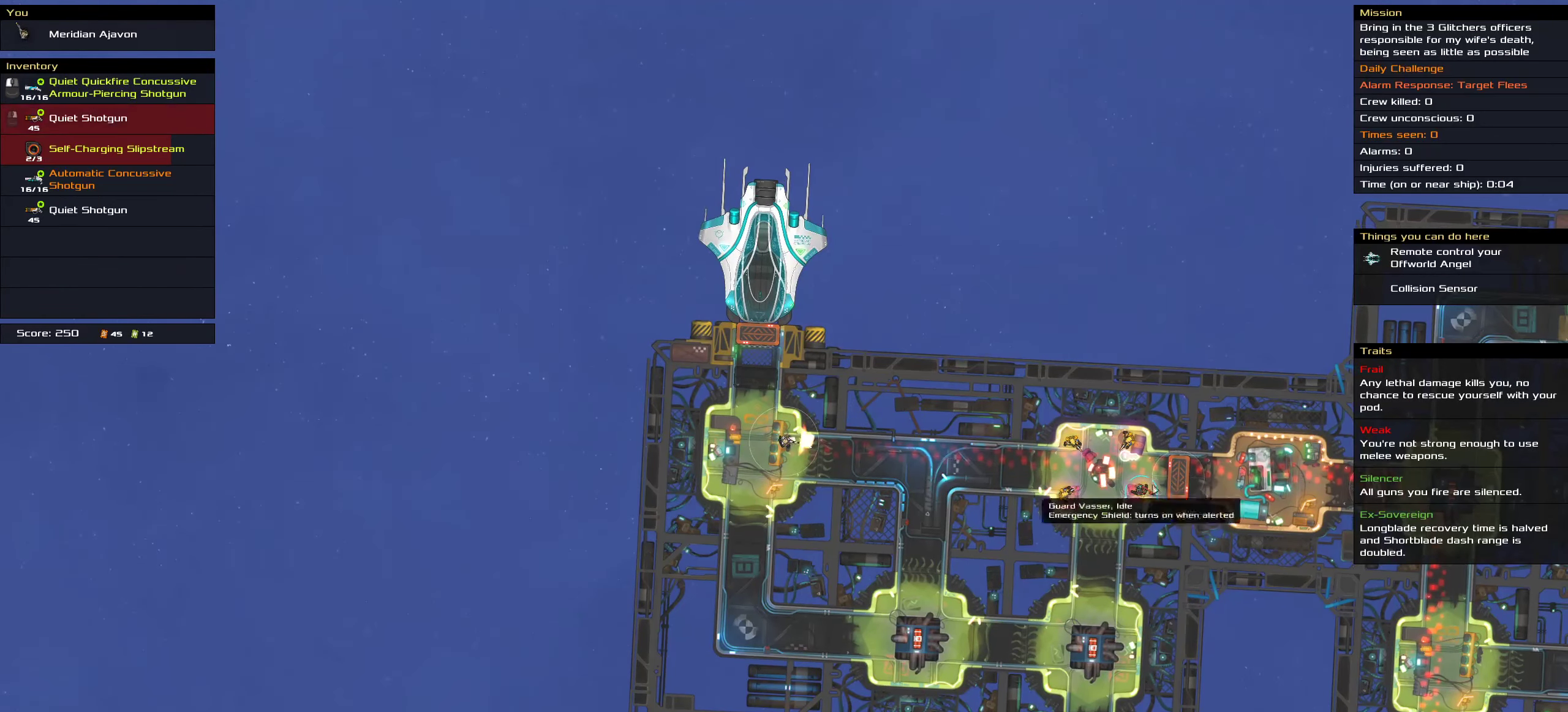
{"keys": ["ctrl"], "mouse": [], "events": []}
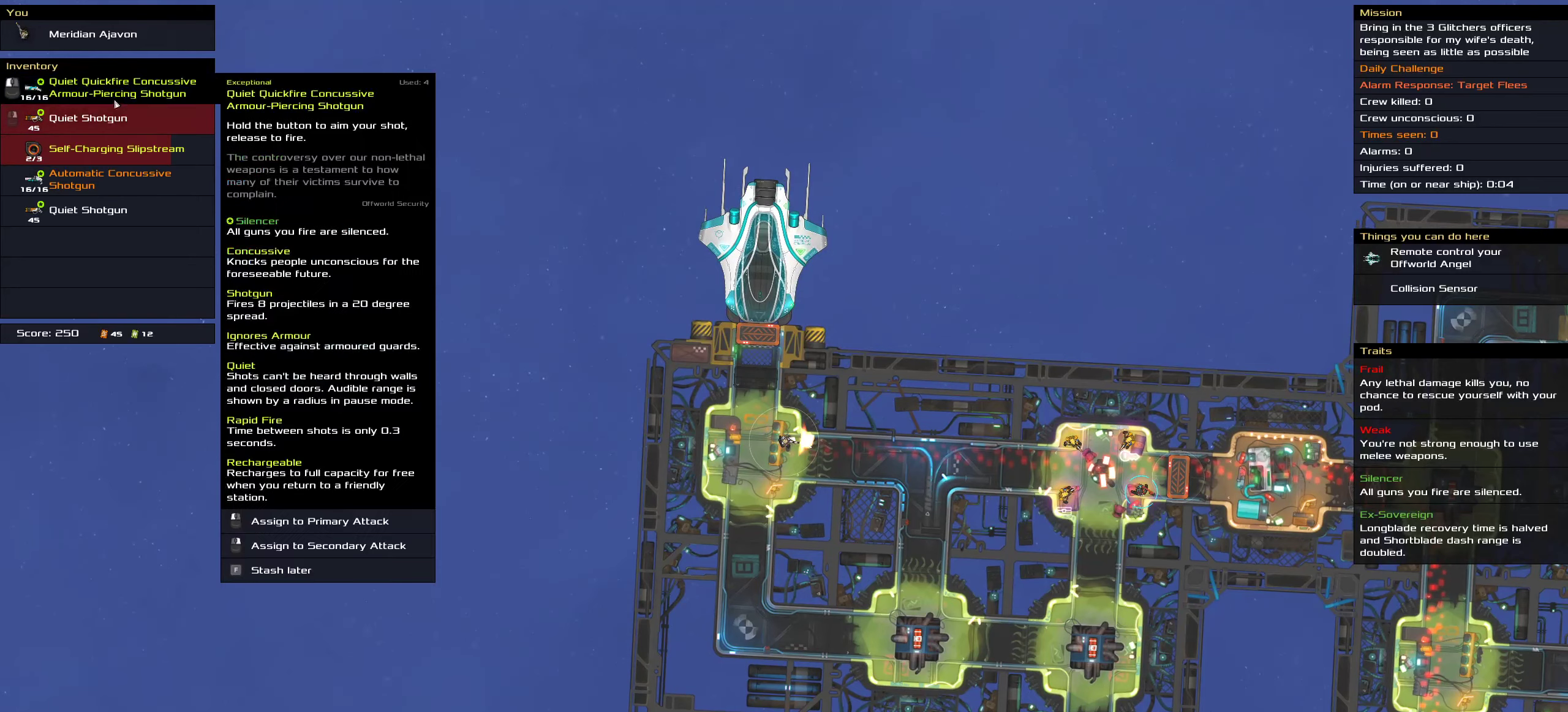
{"keys": [], "mouse": ["left"], "events": [[150, "ctrl", "up"], [467, "mouse_left", "down"]]}
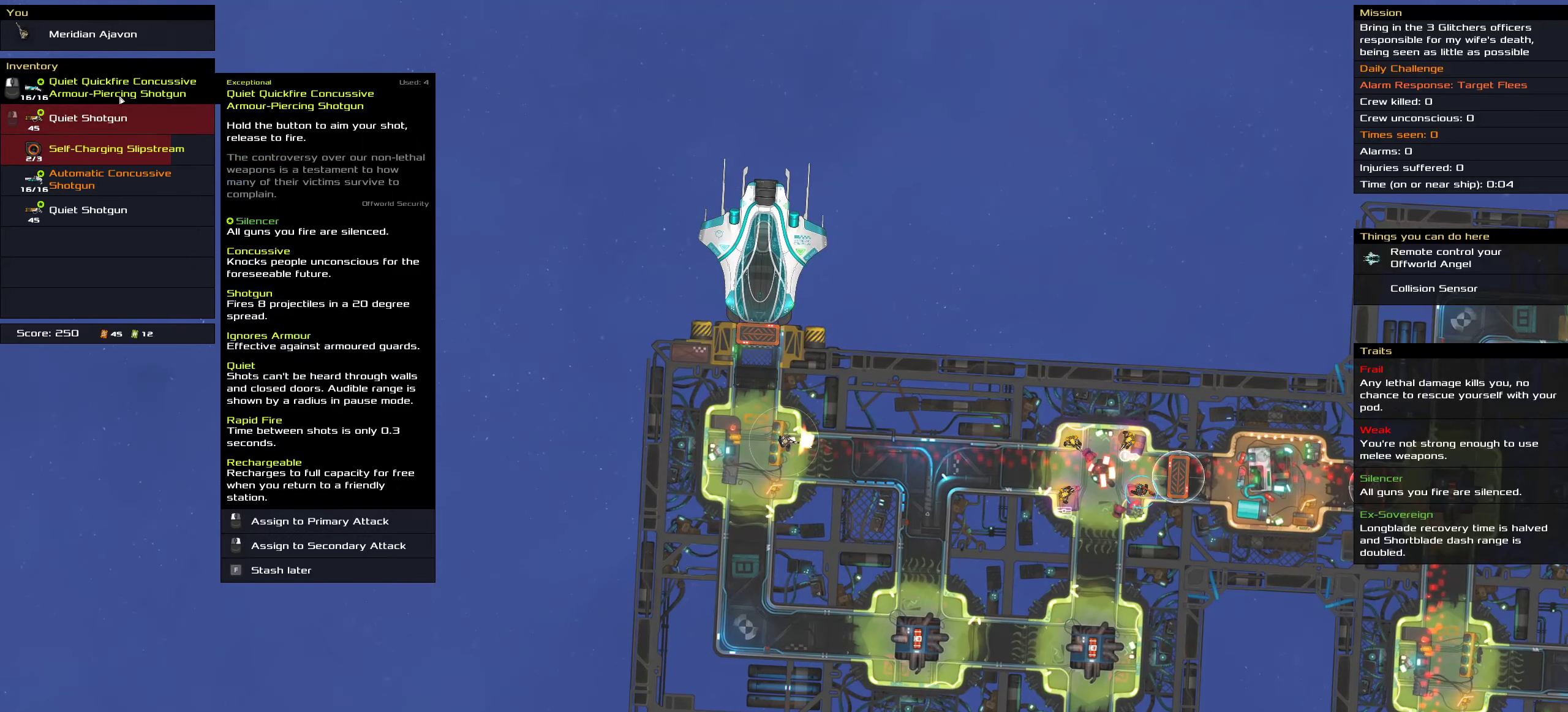
{"keys": [], "mouse": [], "events": [[83, "mouse_left", "up"]]}
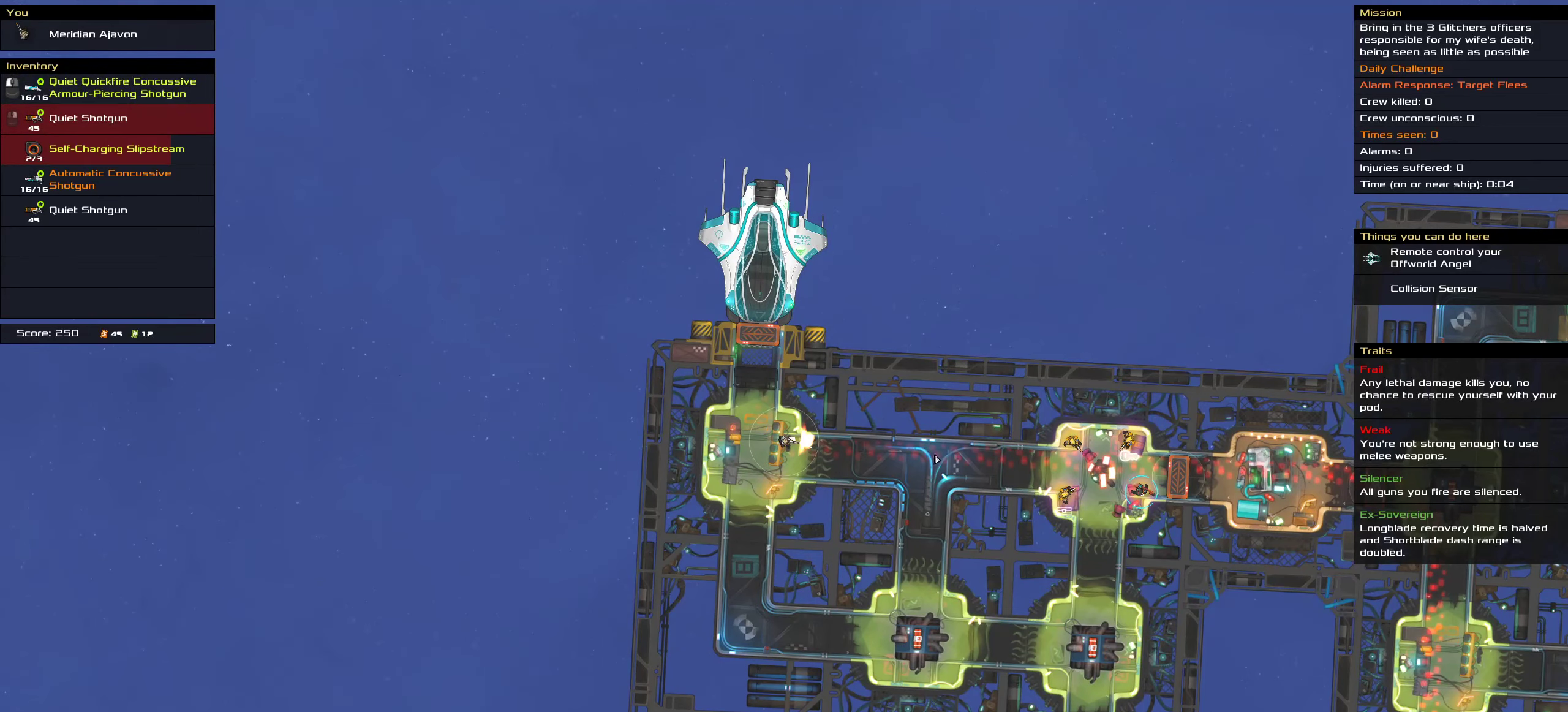
{"keys": [], "mouse": [], "events": []}
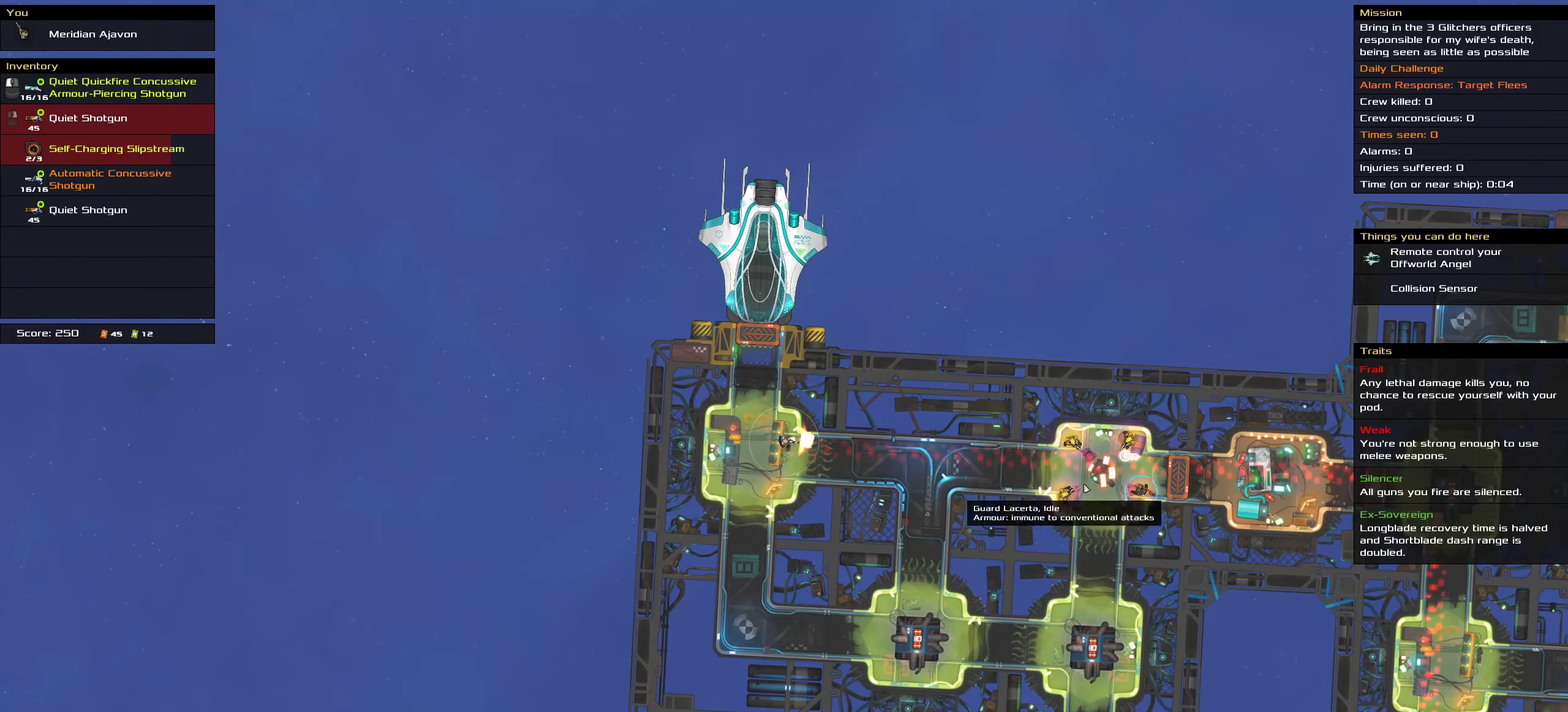
{"keys": [], "mouse": [], "events": []}
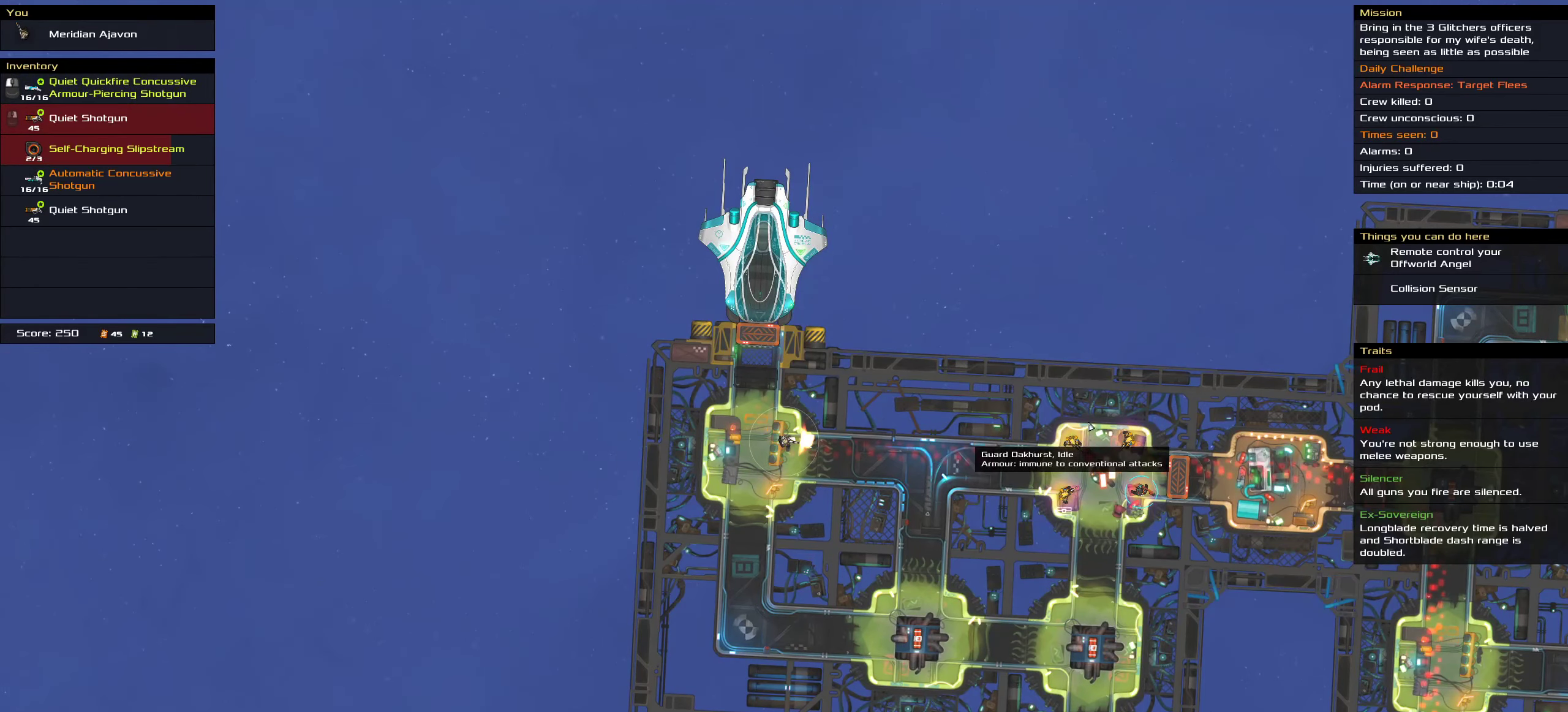
{"keys": [], "mouse": [], "events": [[250, "mouse_wheel_up", "down"], [283, "mouse_wheel_up", "up"], [367, "mouse_wheel_up", "down"], [433, "mouse_wheel_up", "up"]]}
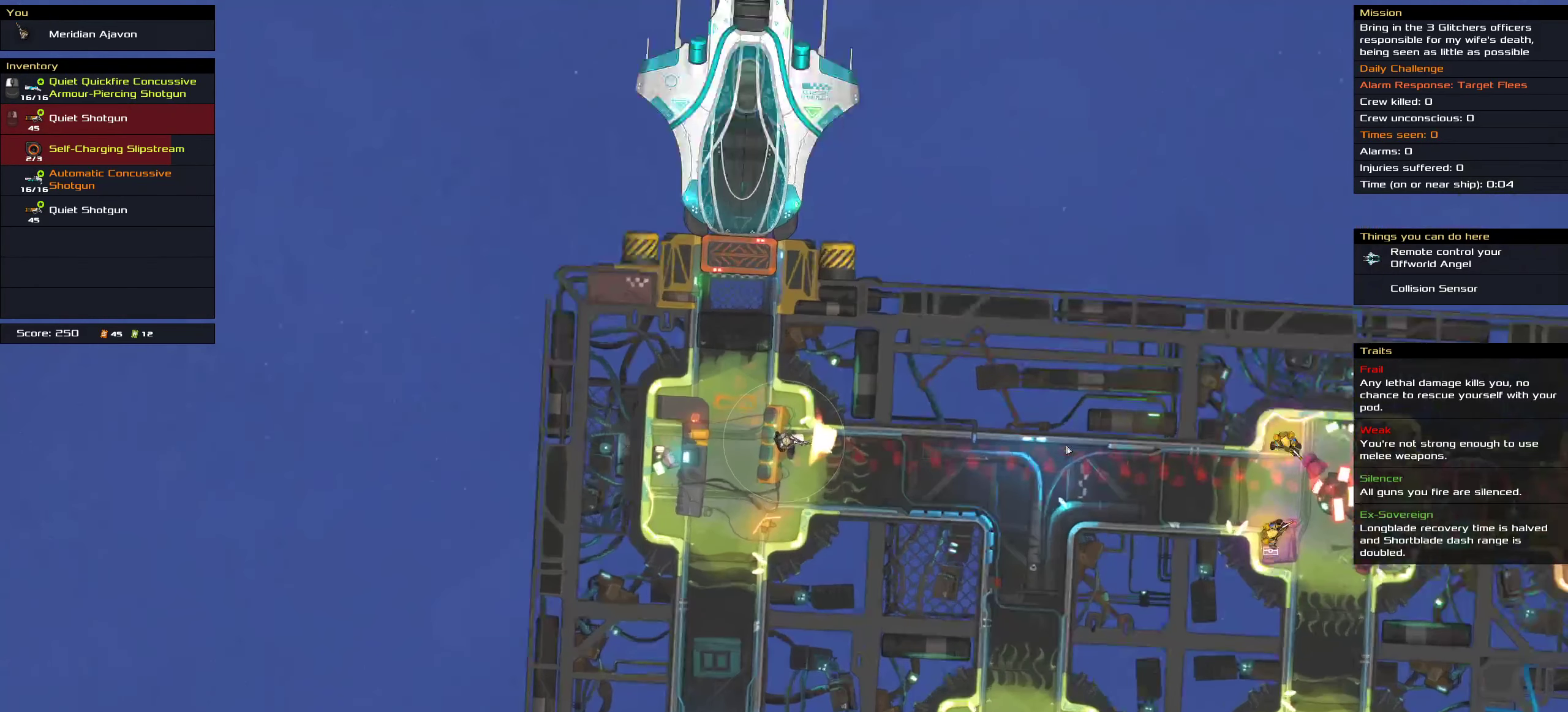
{"keys": [], "mouse": [], "events": [[100, "mouse_wheel_down", "down"], [150, "mouse_wheel_down", "up"]]}
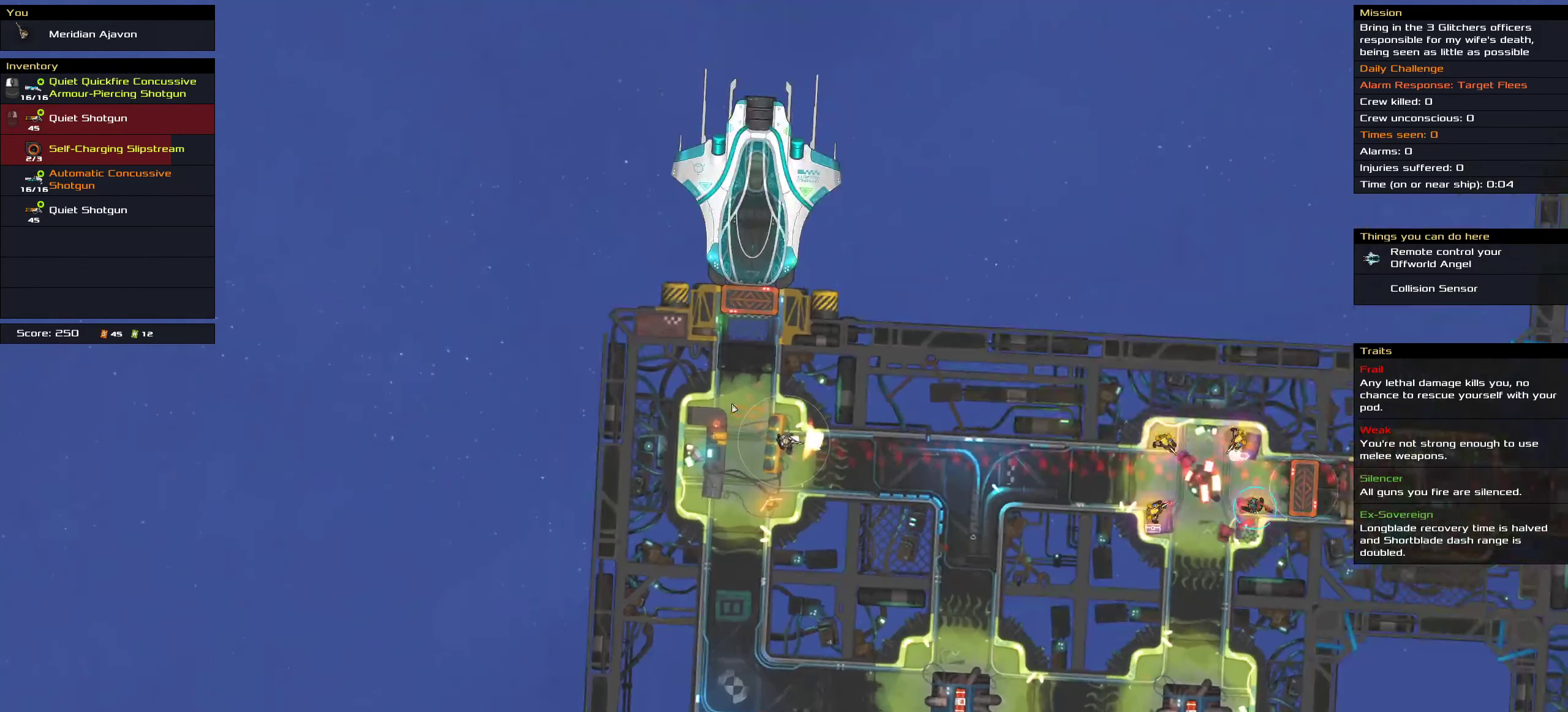
{"keys": [], "mouse": [], "events": []}
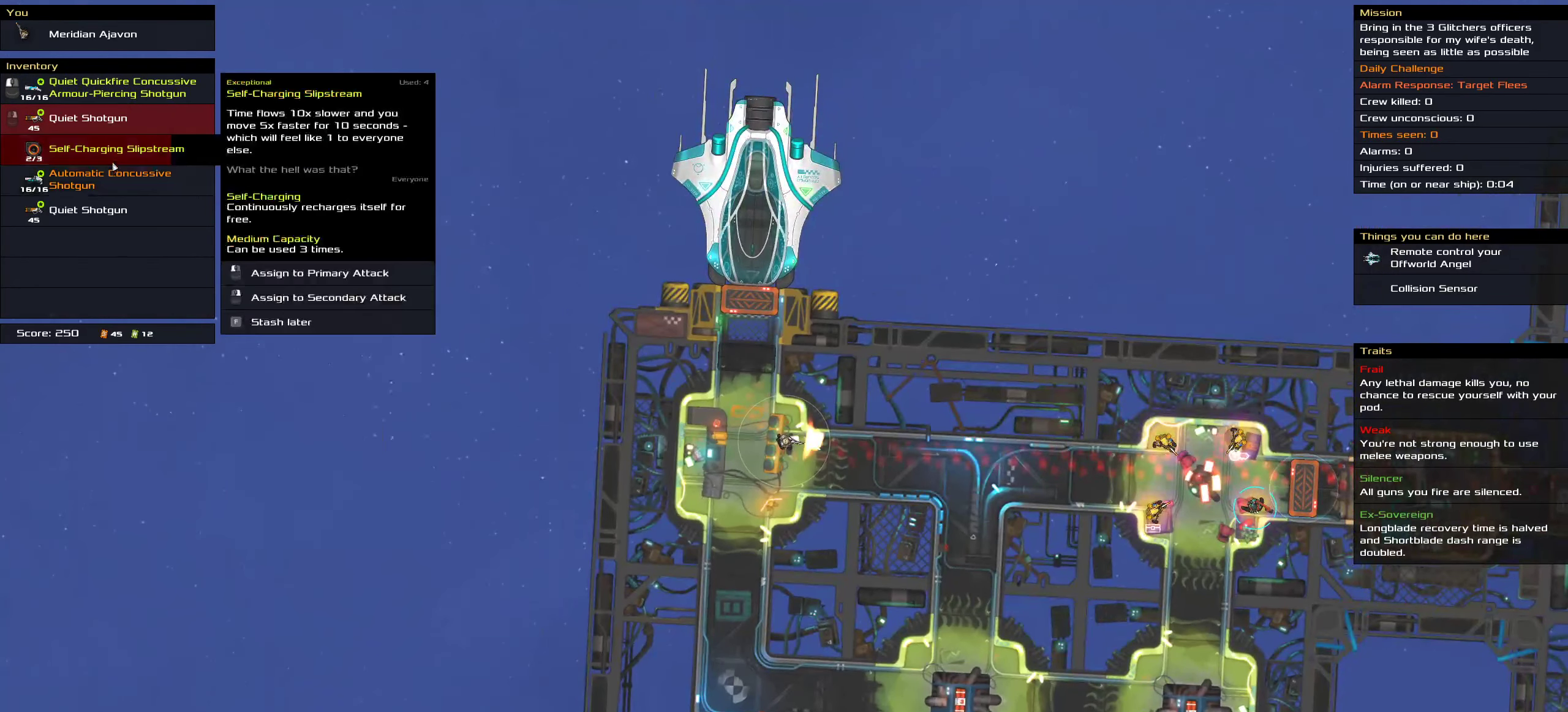
{"keys": [], "mouse": [], "events": []}
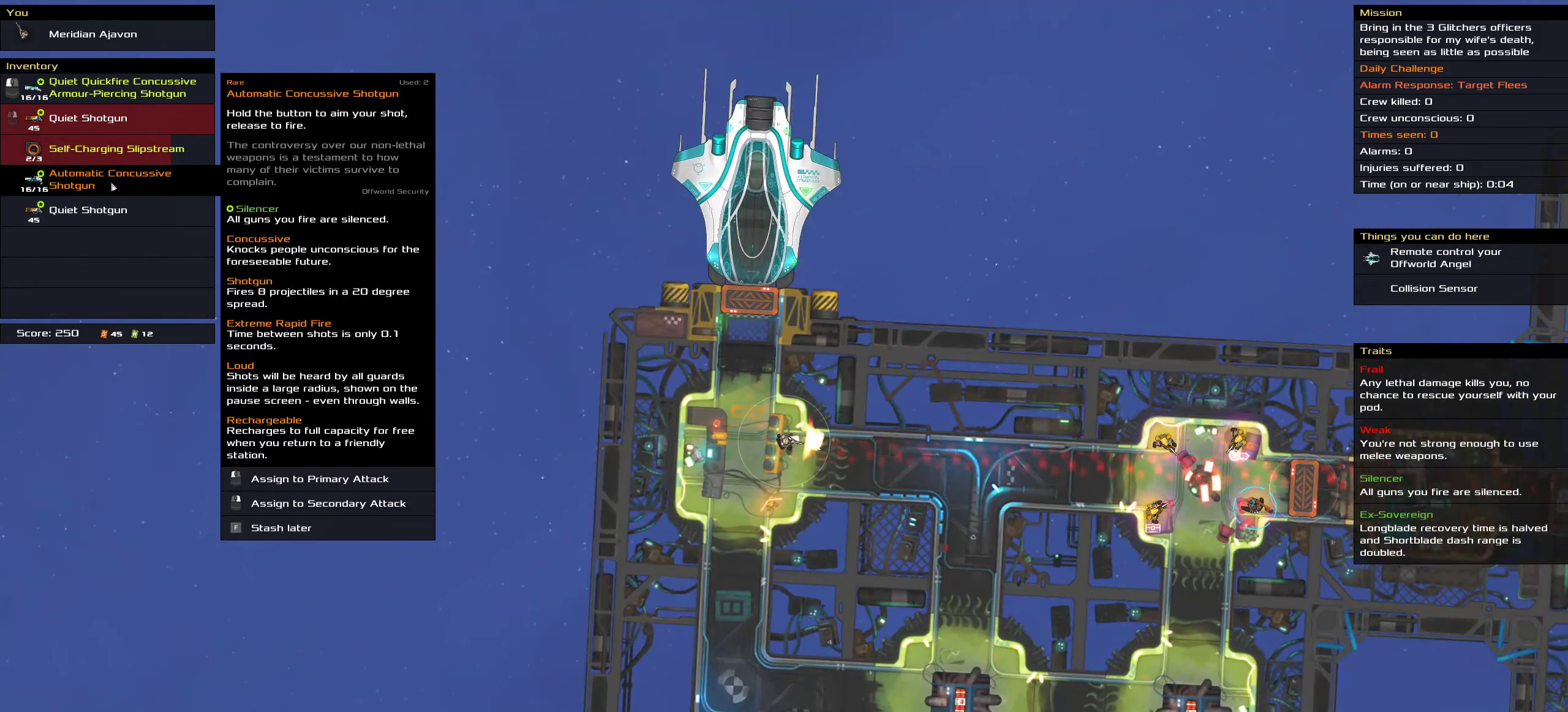
{"keys": [], "mouse": [], "events": [[100, "mouse_right", "down"], [167, "mouse_right", "up"]]}
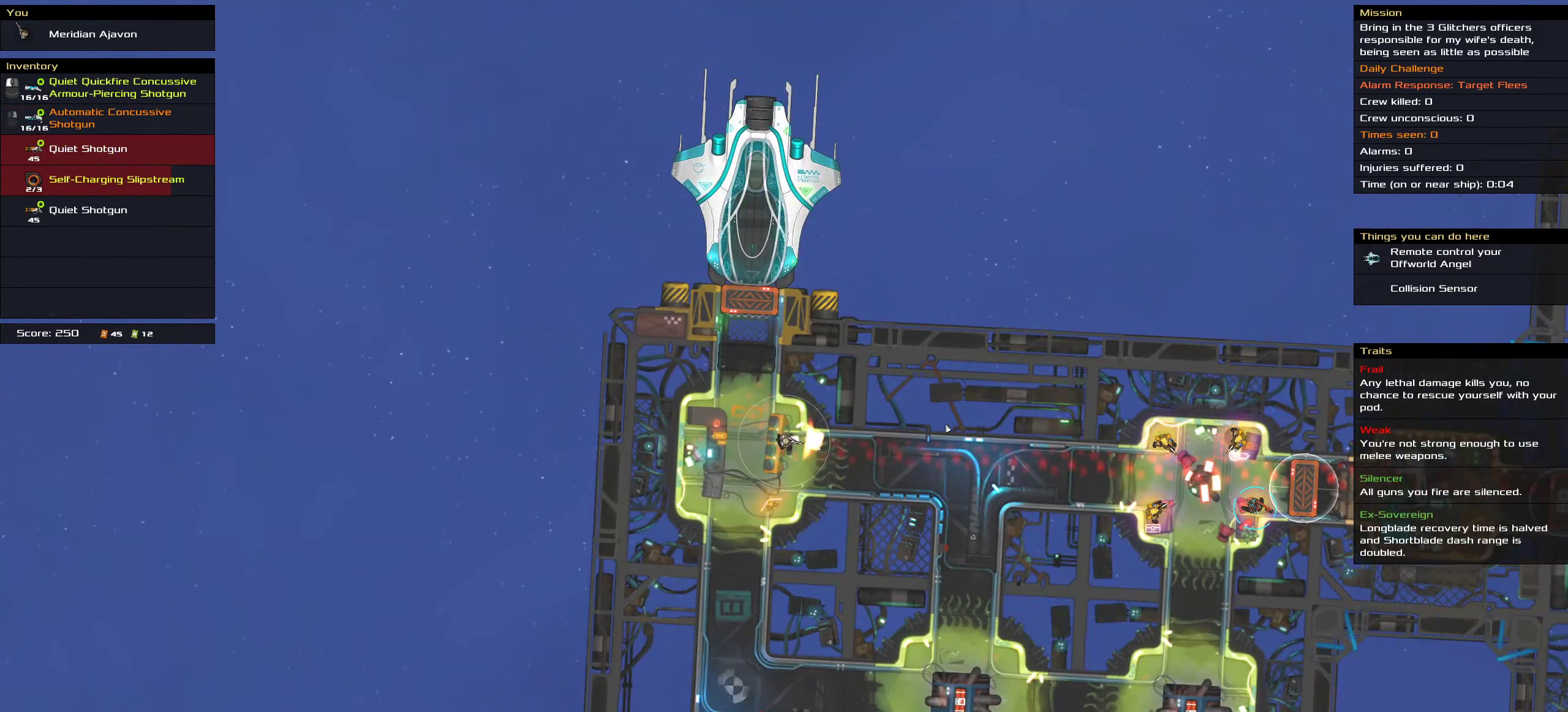
{"keys": [], "mouse": [], "events": []}
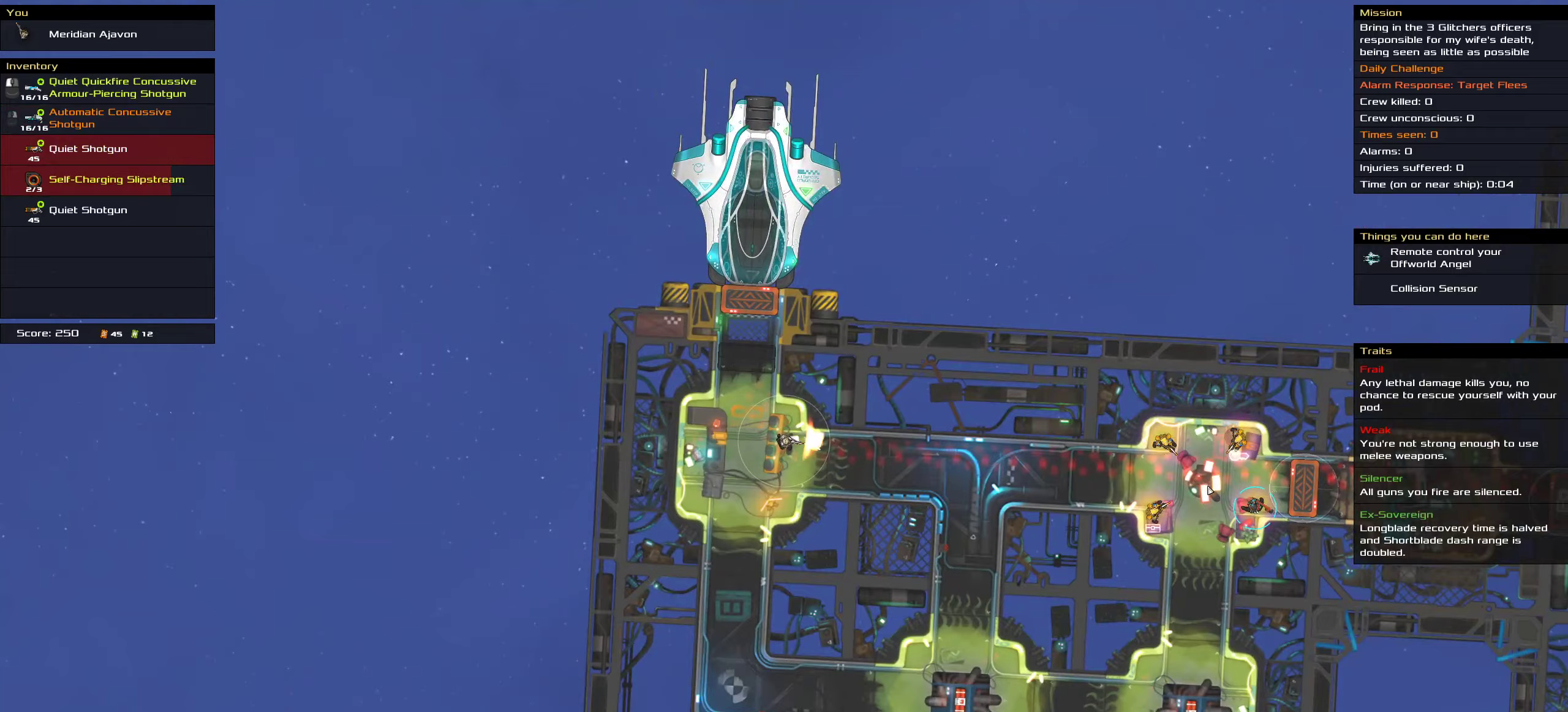
{"keys": ["ctrl"], "mouse": ["right"], "events": [[17, "mouse_right", "down"], [267, "ctrl", "down"]]}
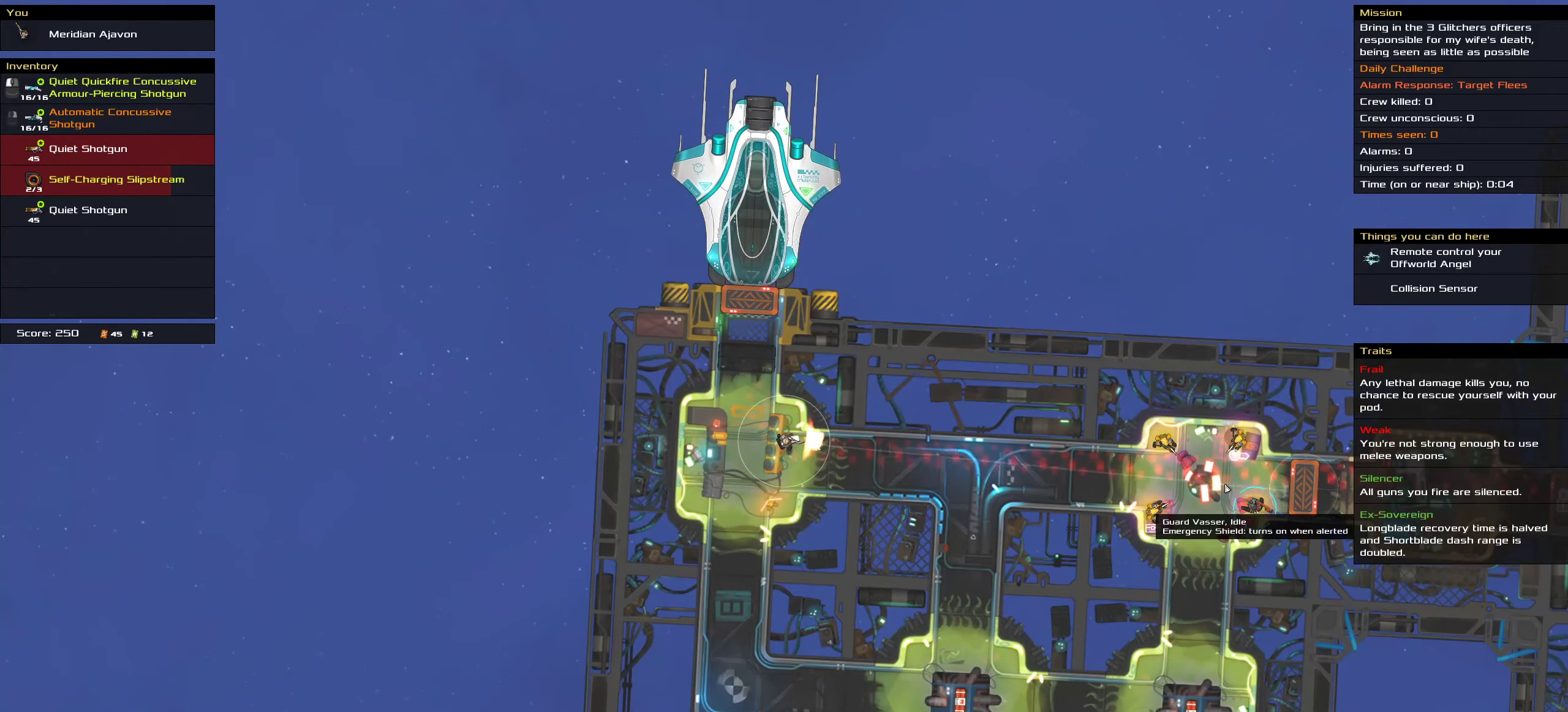
{"keys": ["ctrl"], "mouse": ["right"], "events": []}
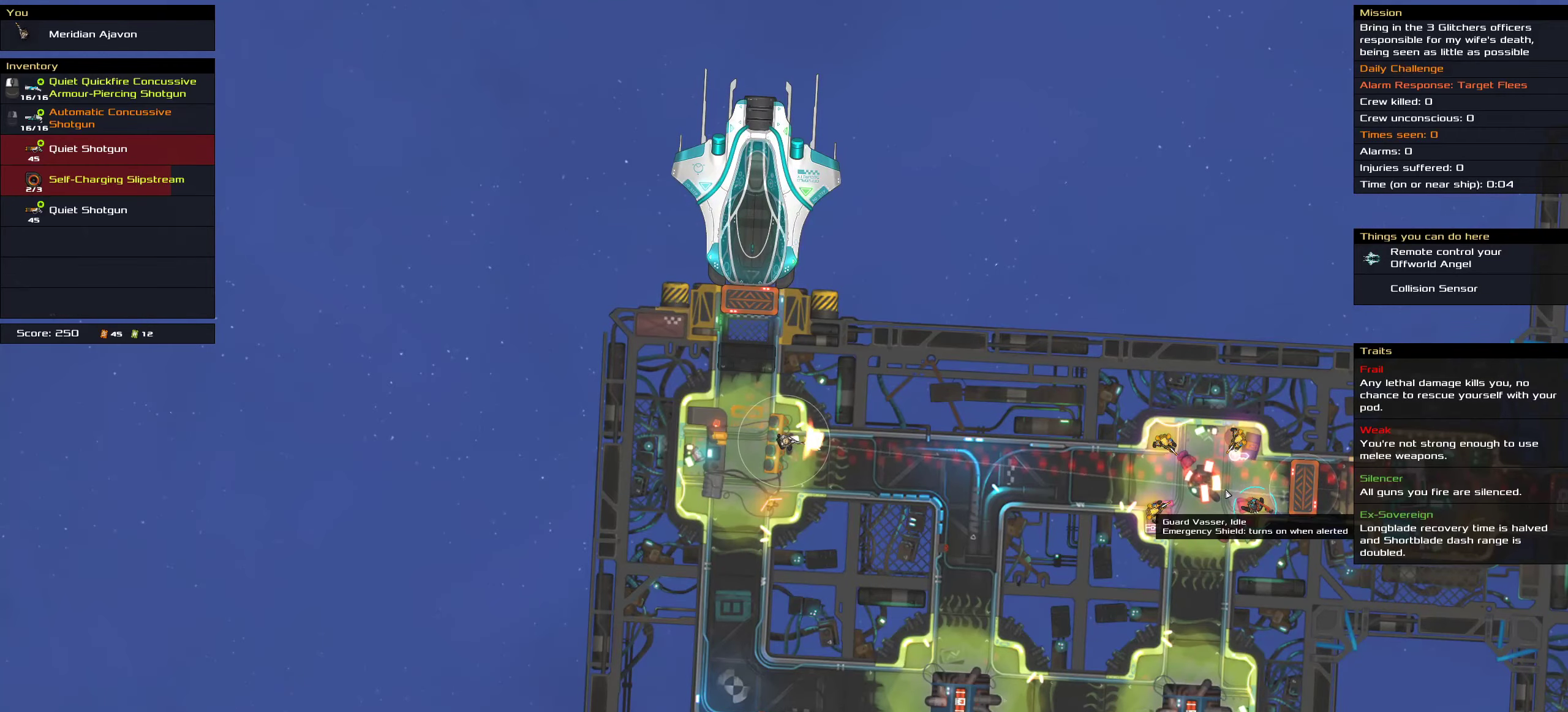
{"keys": ["ctrl"], "mouse": [], "events": [[150, "mouse_right", "up"], [267, "space", "down"], [384, "space", "up"]]}
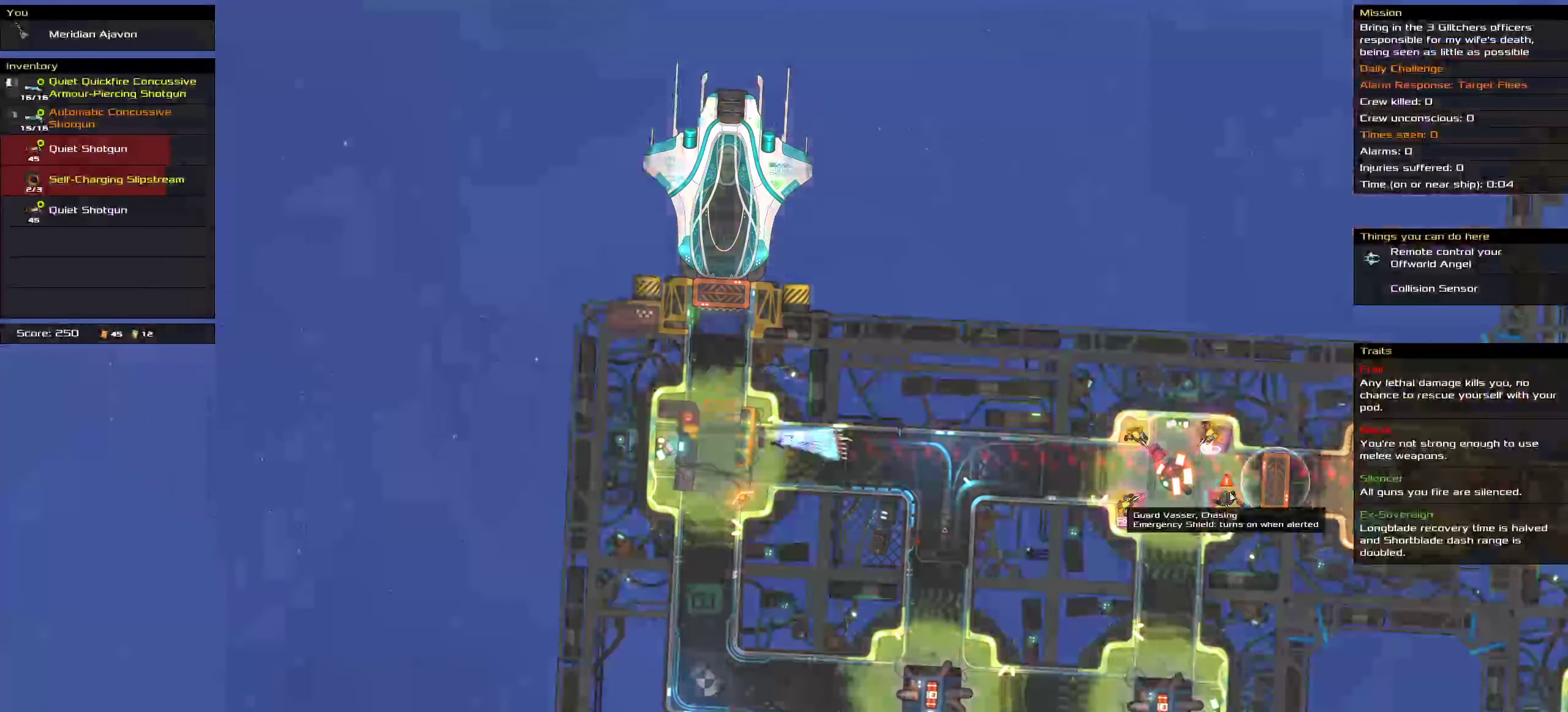
{"keys": ["ctrl", "space"], "mouse": [], "events": [[500, "space", "down"]]}
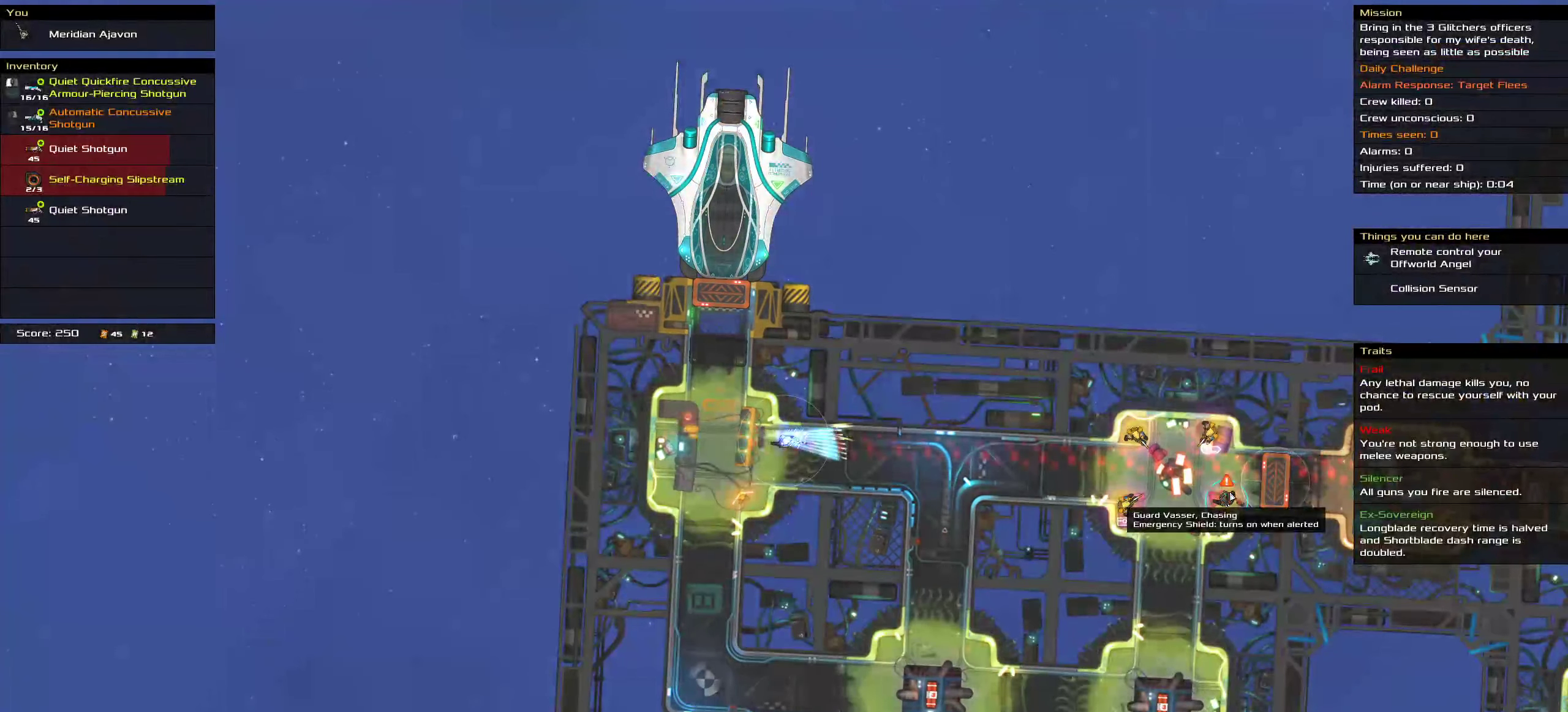
{"keys": ["ctrl", "space"], "mouse": [], "events": [[150, "space", "up"], [384, "space", "down"]]}
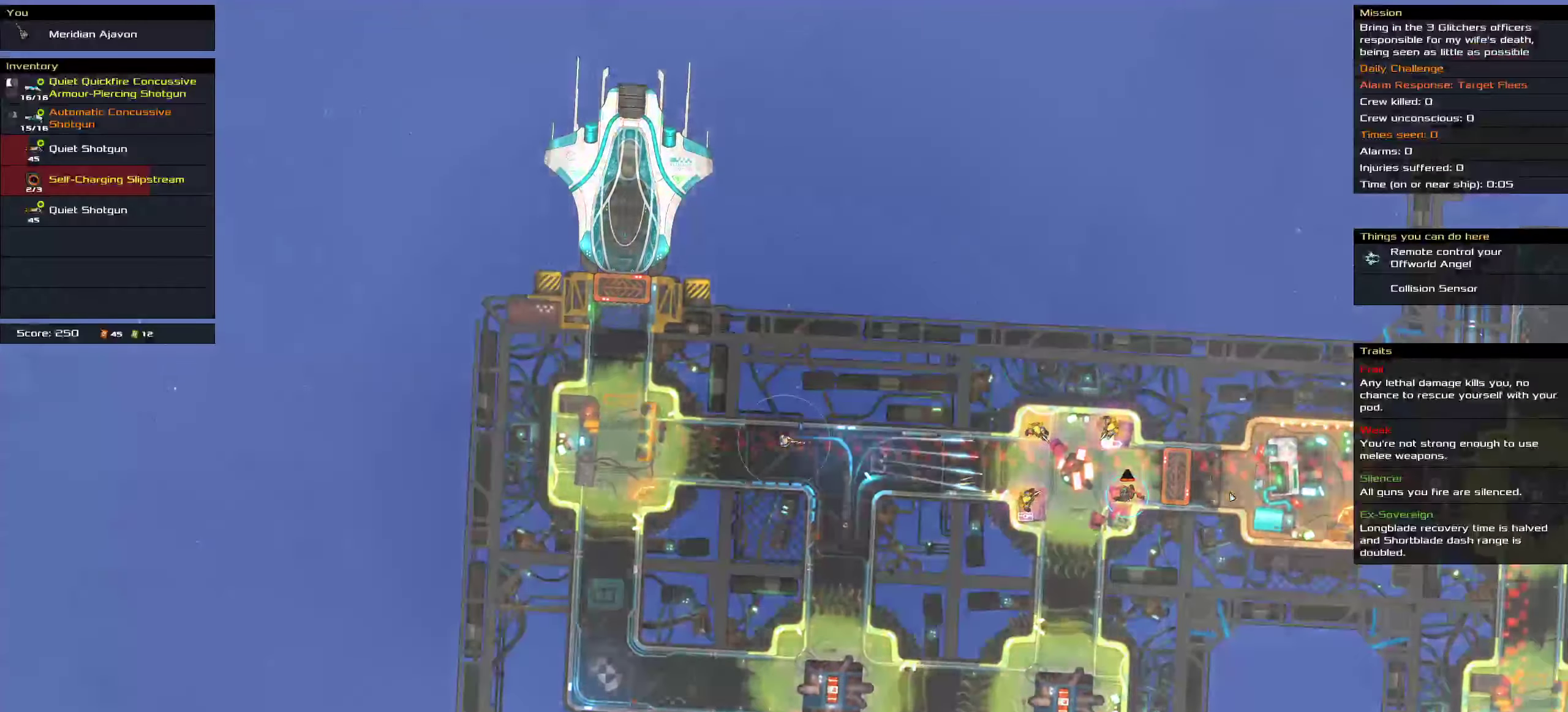
{"keys": ["ctrl", "space"], "mouse": [], "events": [[34, "space", "up"], [250, "space", "down"], [317, "space", "up"], [417, "space", "down"]]}
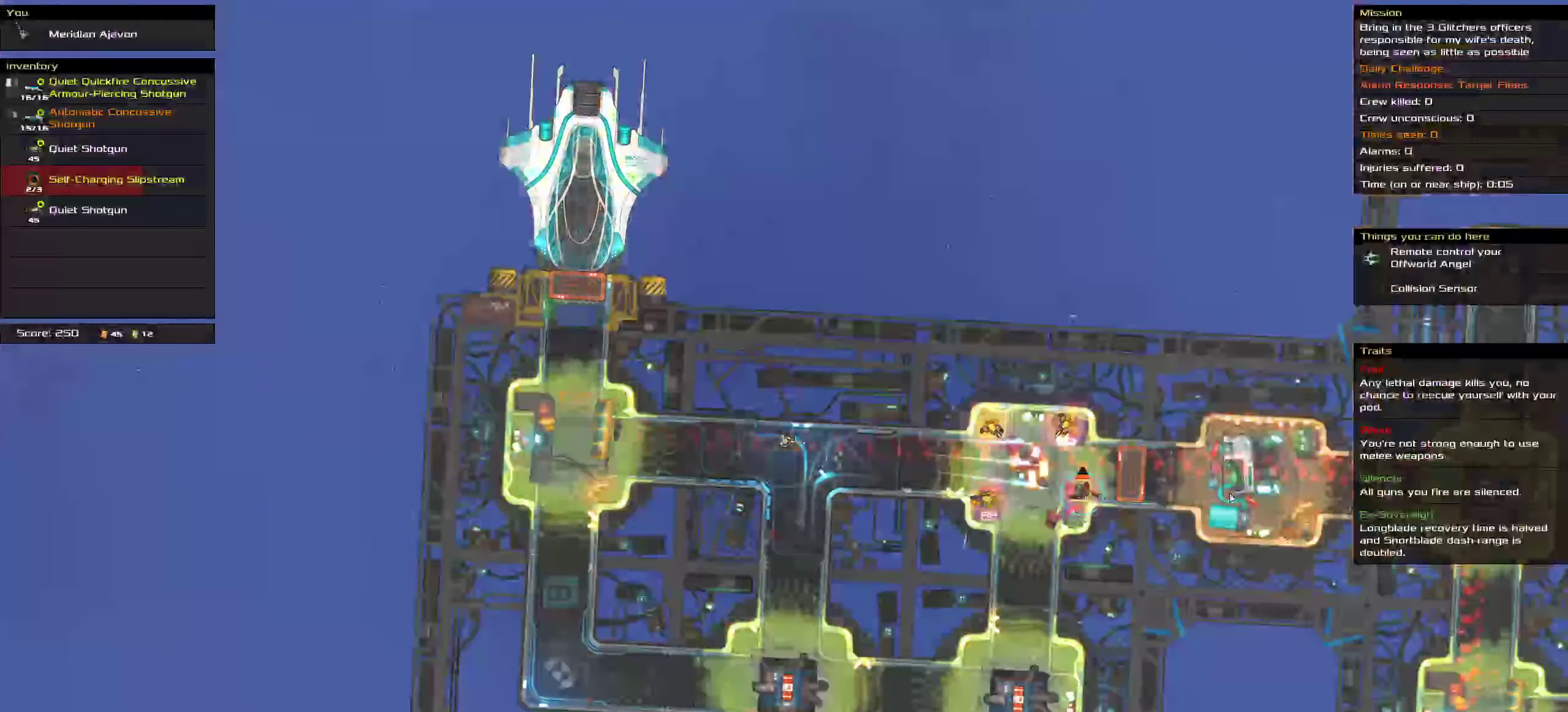
{"keys": ["ctrl", "space"], "mouse": [], "events": [[34, "space", "up"], [484, "space", "down"]]}
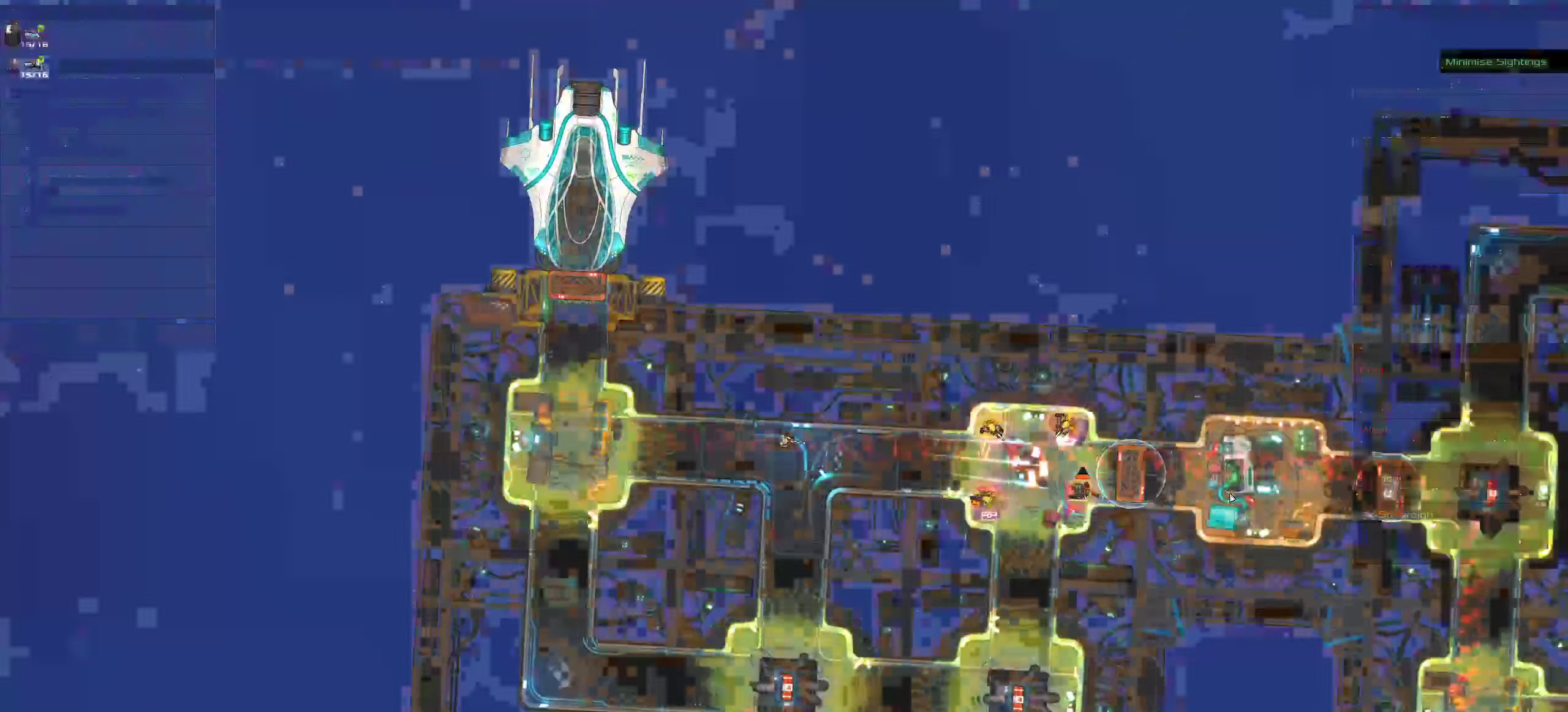
{"keys": ["ctrl"], "mouse": [], "events": [[50, "space", "up"], [150, "space", "down"], [234, "space", "up"]]}
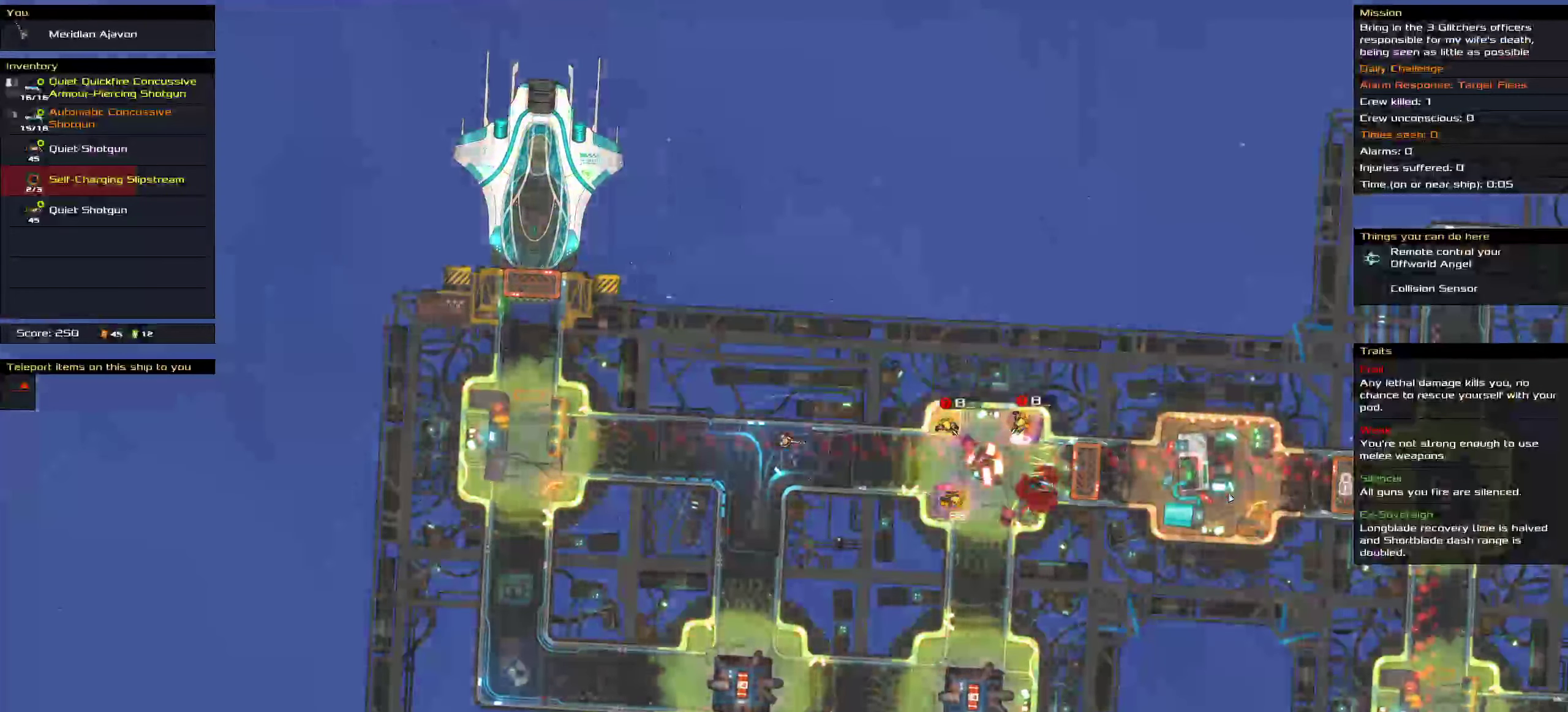
{"keys": [], "mouse": [], "events": [[267, "mouse_wheel_up", "down"], [334, "mouse_wheel_up", "up"], [400, "ctrl", "up"]]}
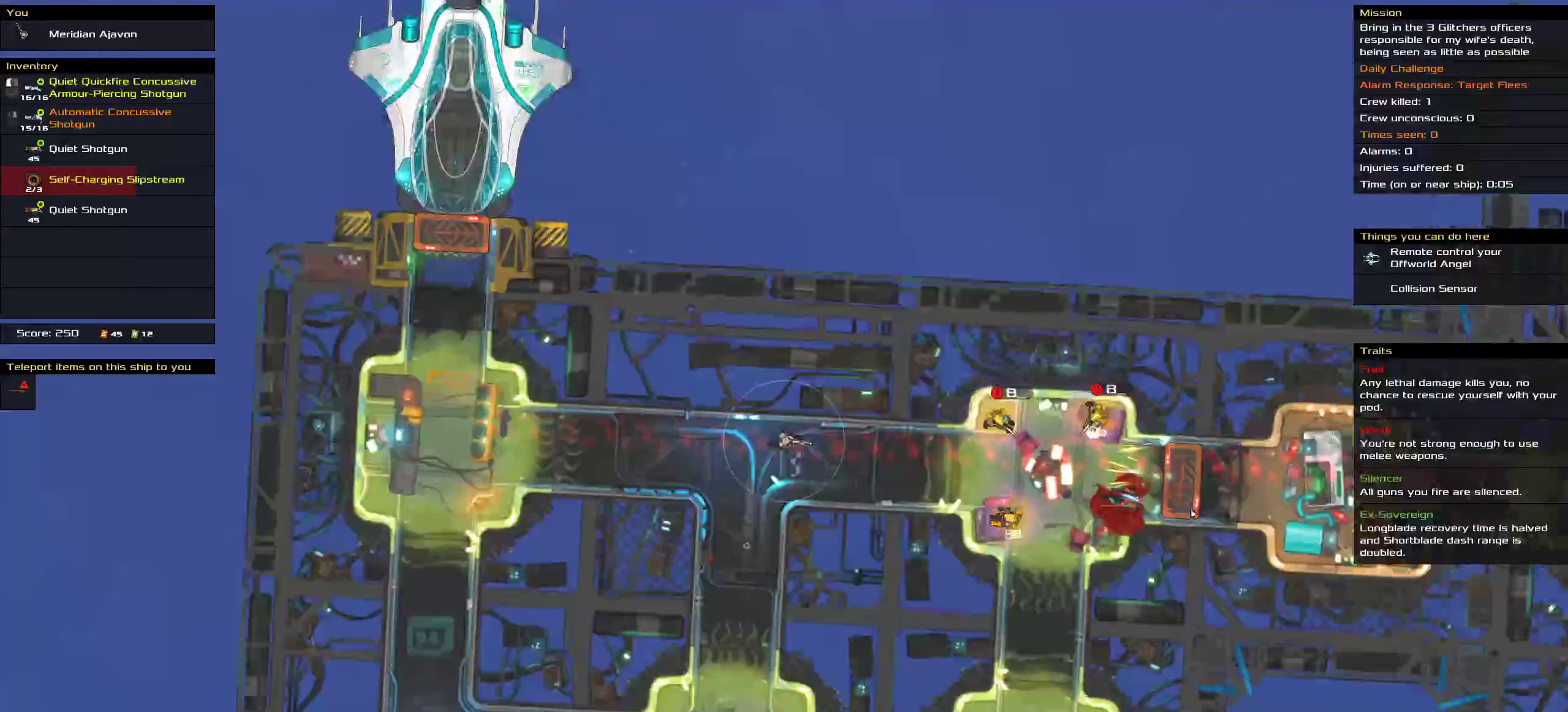
{"keys": [], "mouse": [], "events": []}
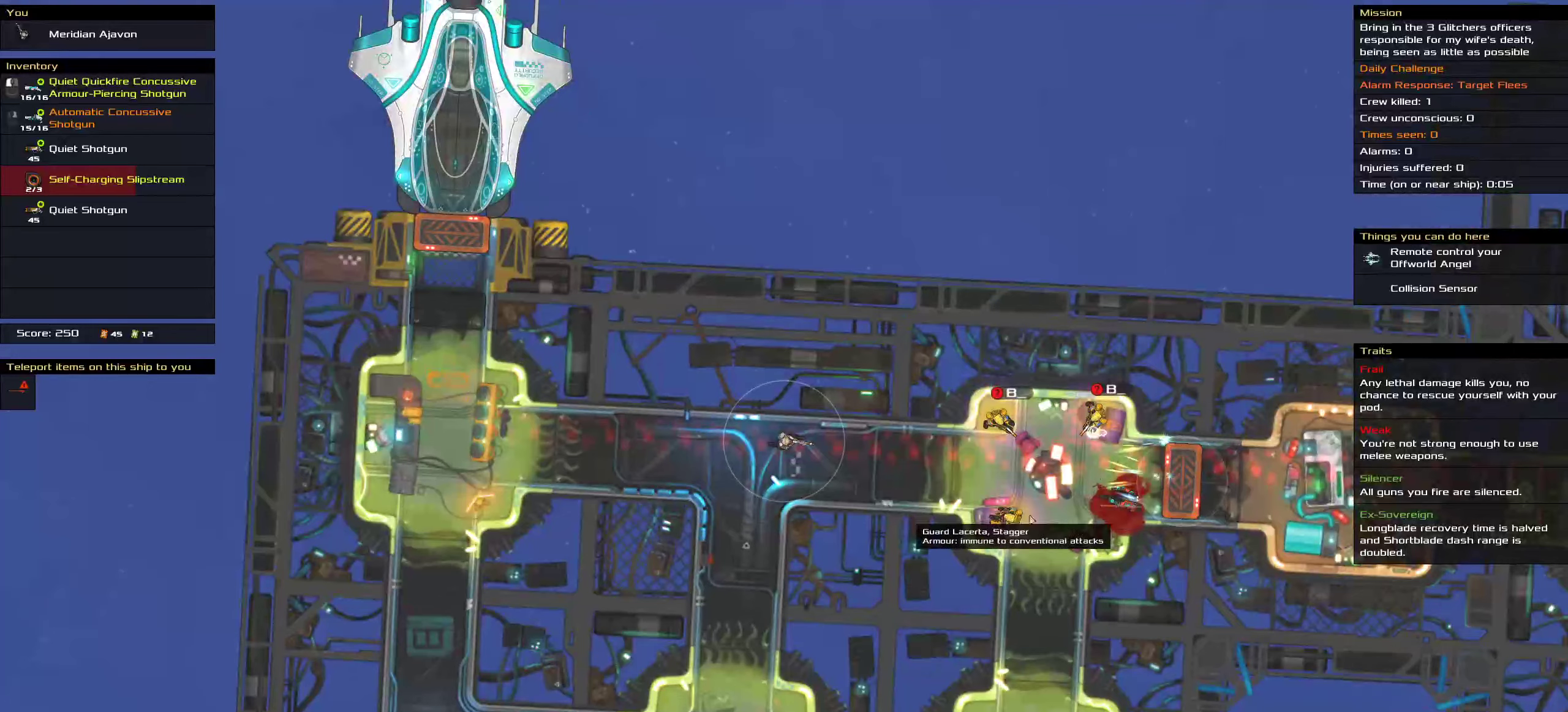
{"keys": [], "mouse": [], "events": []}
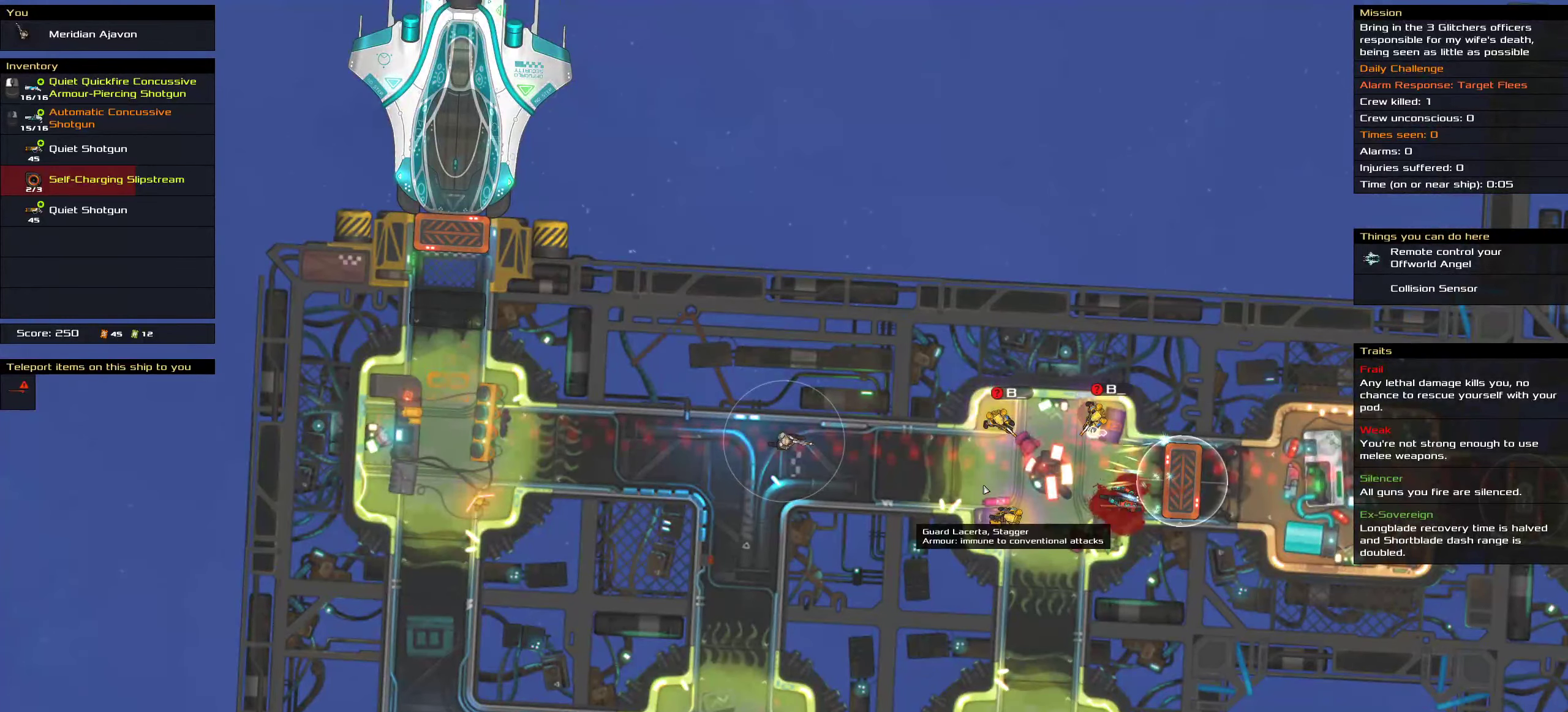
{"keys": [], "mouse": [], "events": []}
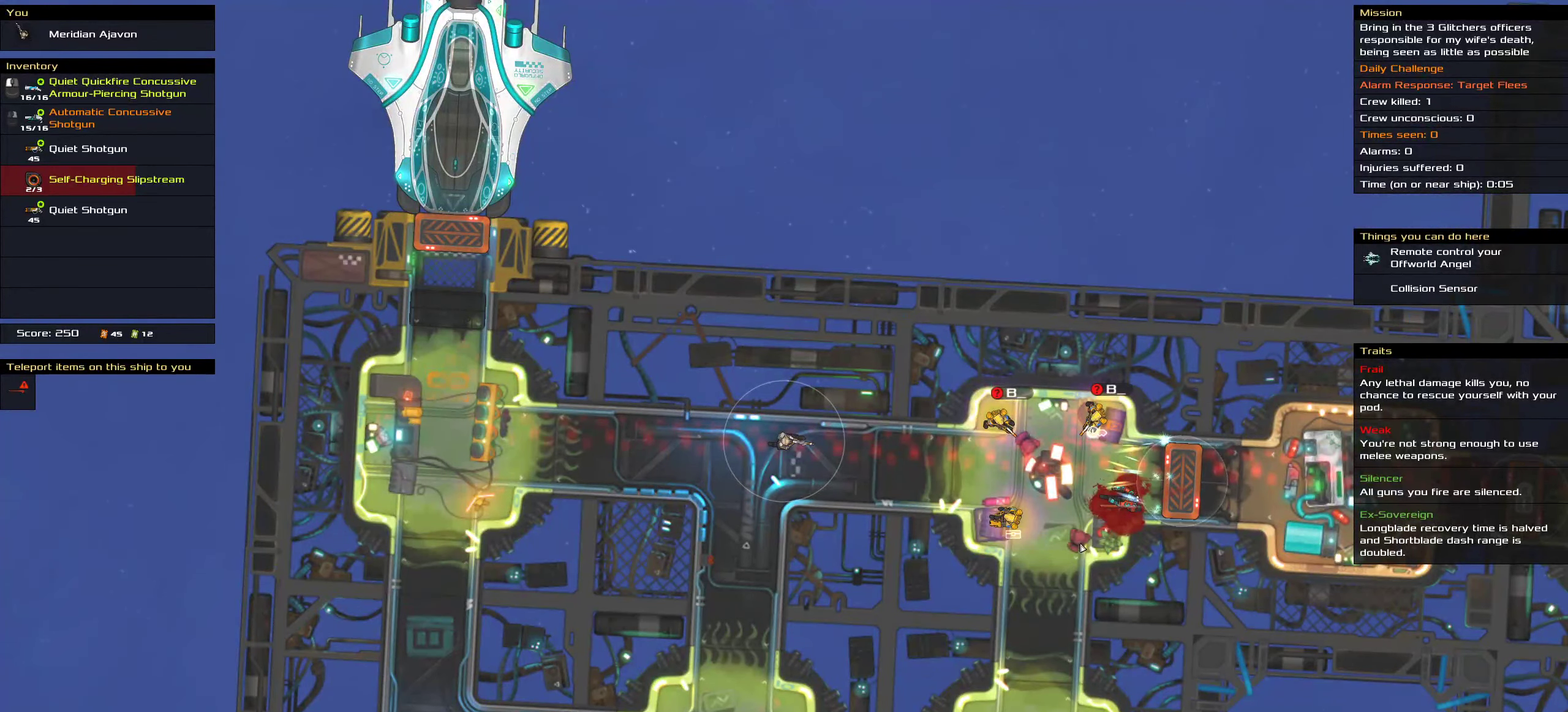
{"keys": ["ctrl"], "mouse": ["left"], "events": [[116, "mouse_left", "down"], [500, "ctrl", "down"]]}
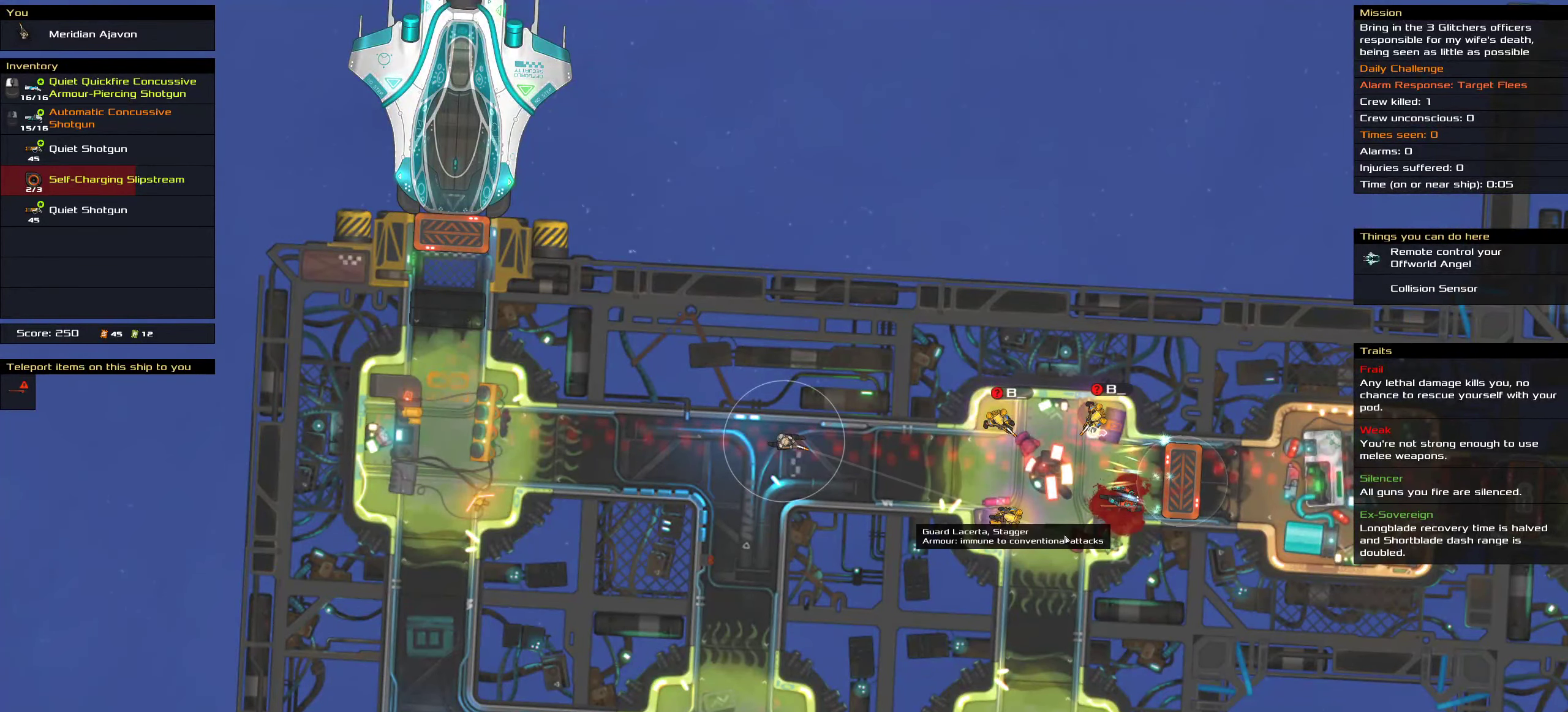
{"keys": ["ctrl"], "mouse": ["left"], "events": []}
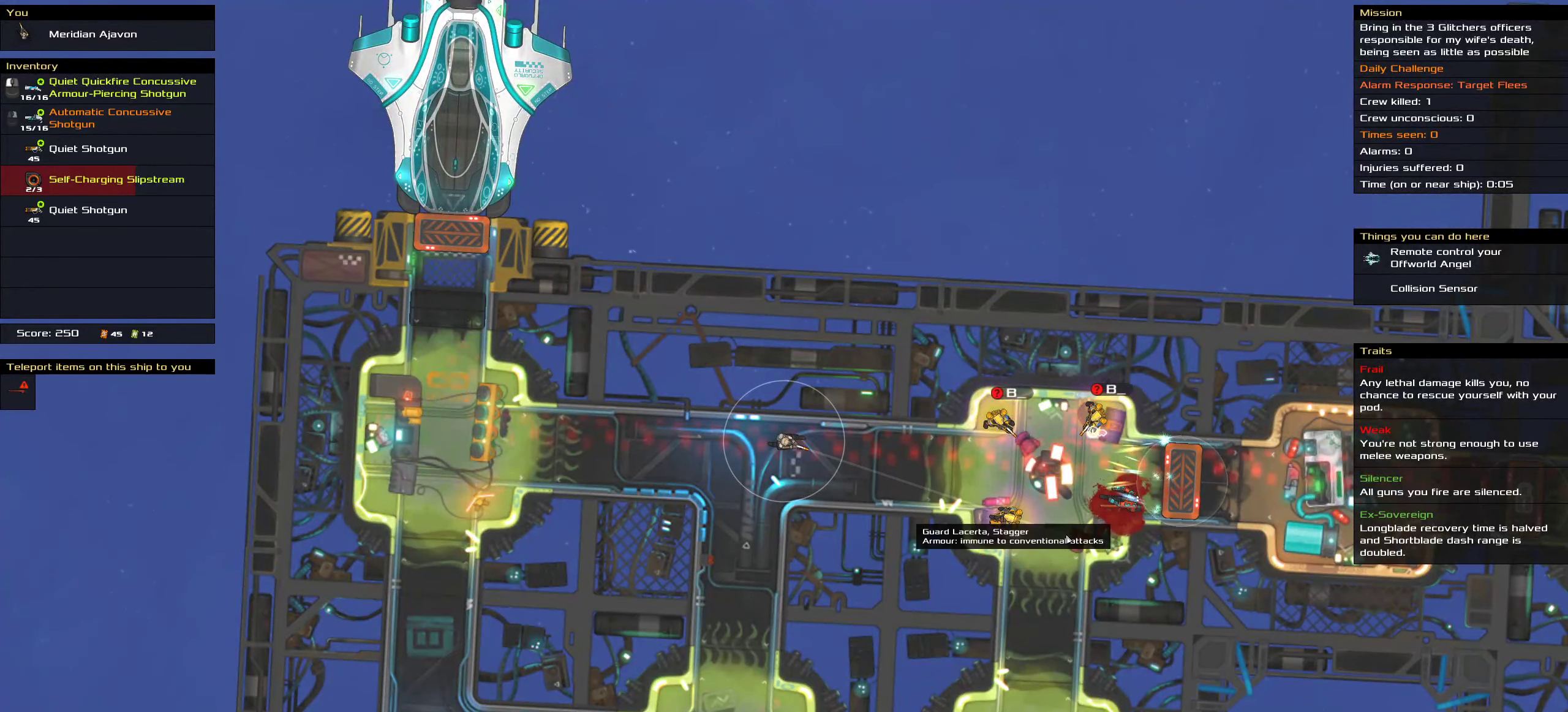
{"keys": ["ctrl"], "mouse": ["left"], "events": []}
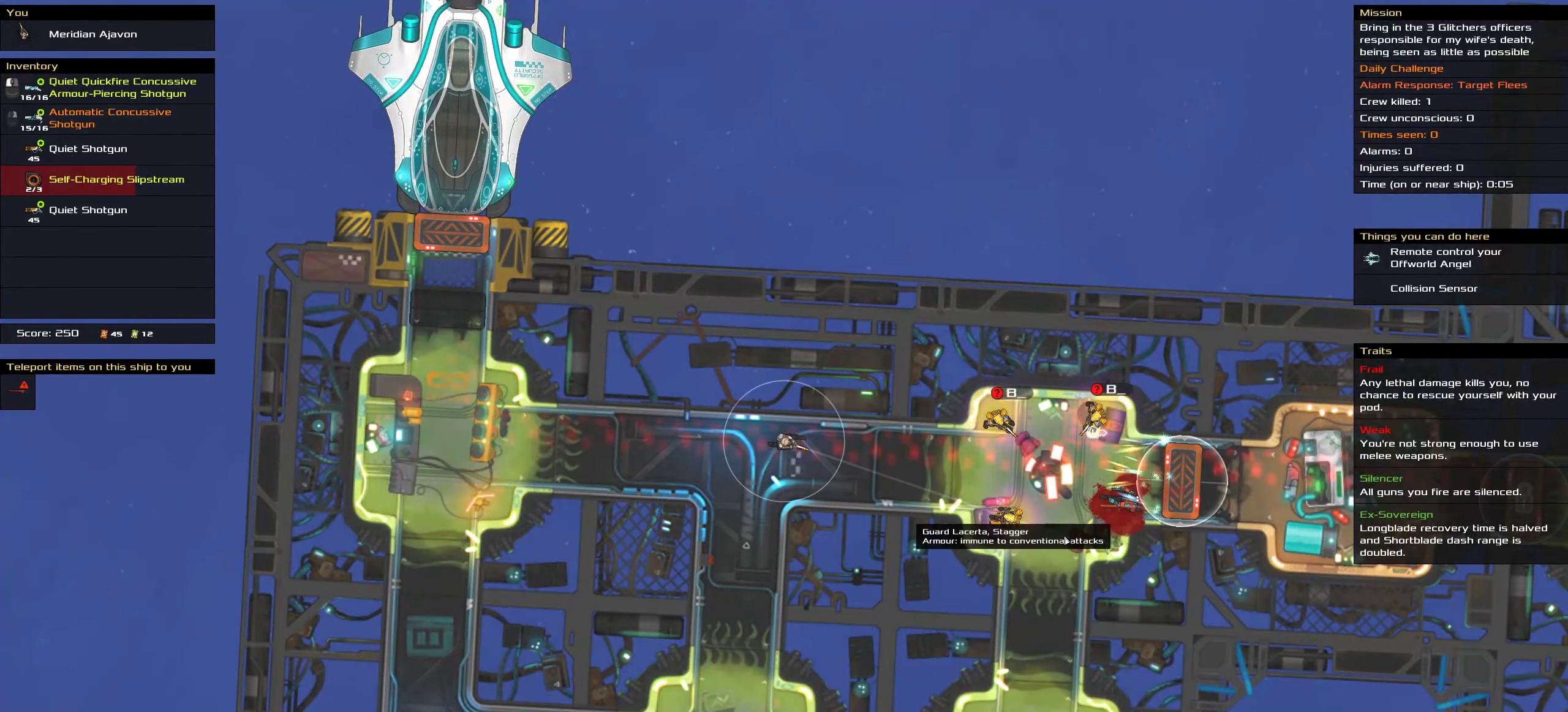
{"keys": ["ctrl"], "mouse": ["left"], "events": []}